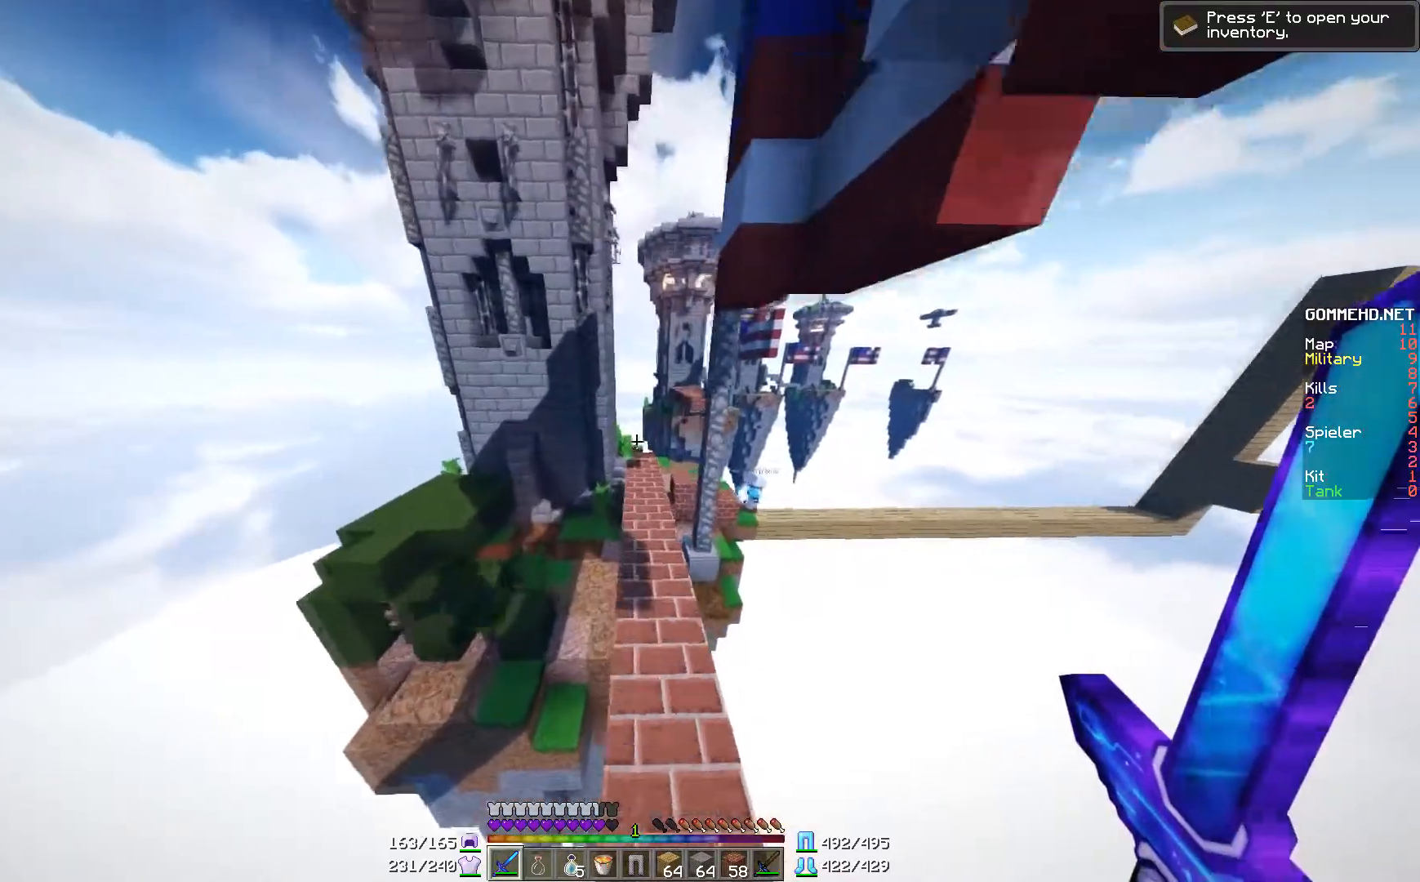
Gameplay with keyboard and mouse; each line is a JSON object with the keys and mouse buttons held at the frame after it. "events" lists presses ("down") and releases ("up") of "a", "d", "s", "w", "mouse_left" and "mouse_right" between this image and that frame as [ms after this image, input, new state], when the widget could be followed in between. "mouse_left", "mouse_right" = the "left", "right" buttons of the "mouse" list. No other keys are recorded. Fast repeated clicks can show as one long hold. Mouse movement is not recorded.
{"keys": ["w"], "mouse": [], "events": [[383, "a", "down"], [483, "a", "up"]]}
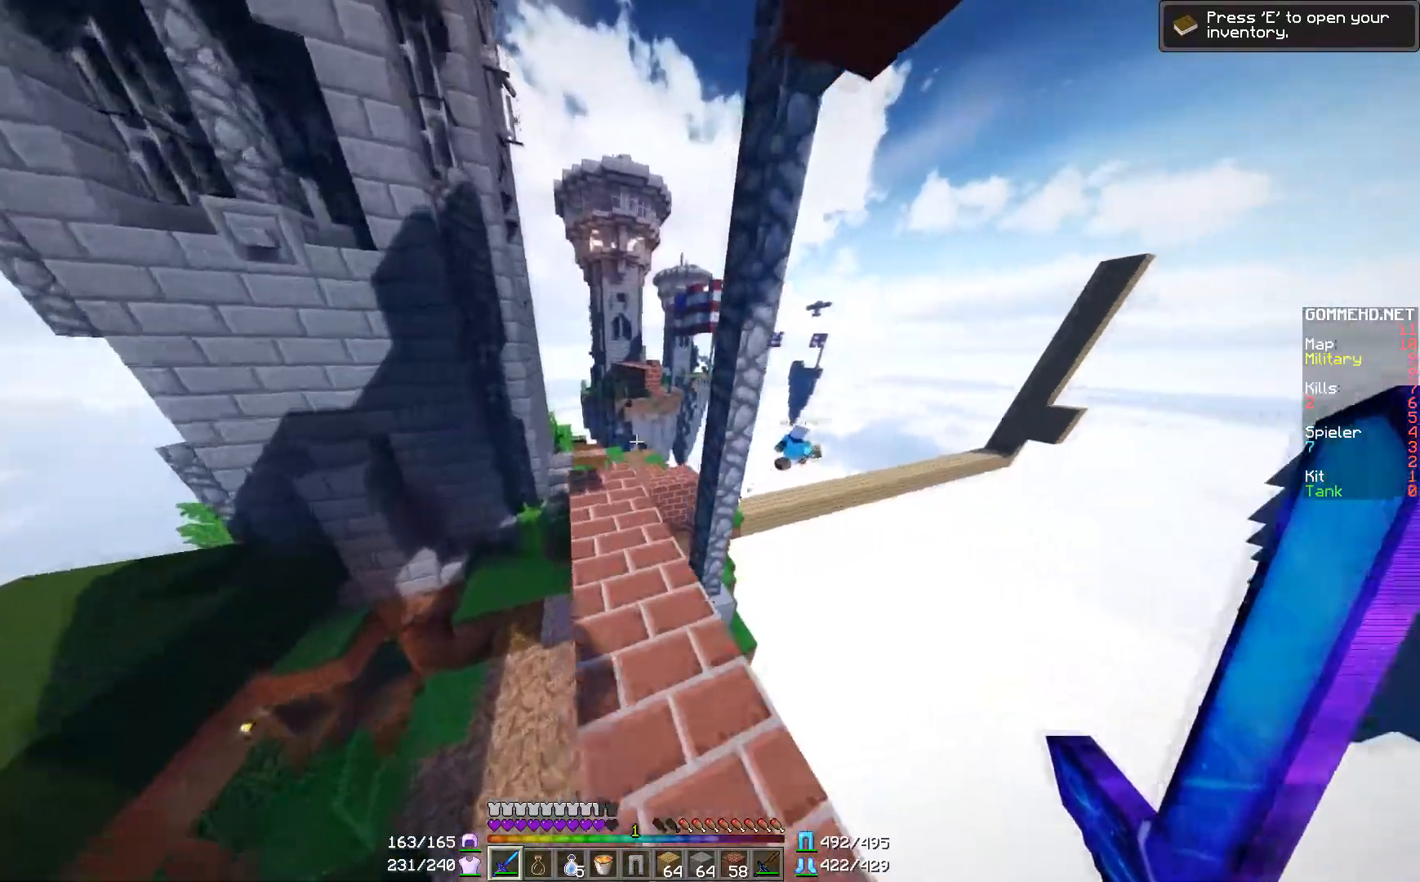
{"keys": ["w"], "mouse": [], "events": [[284, "a", "down"], [334, "a", "up"]]}
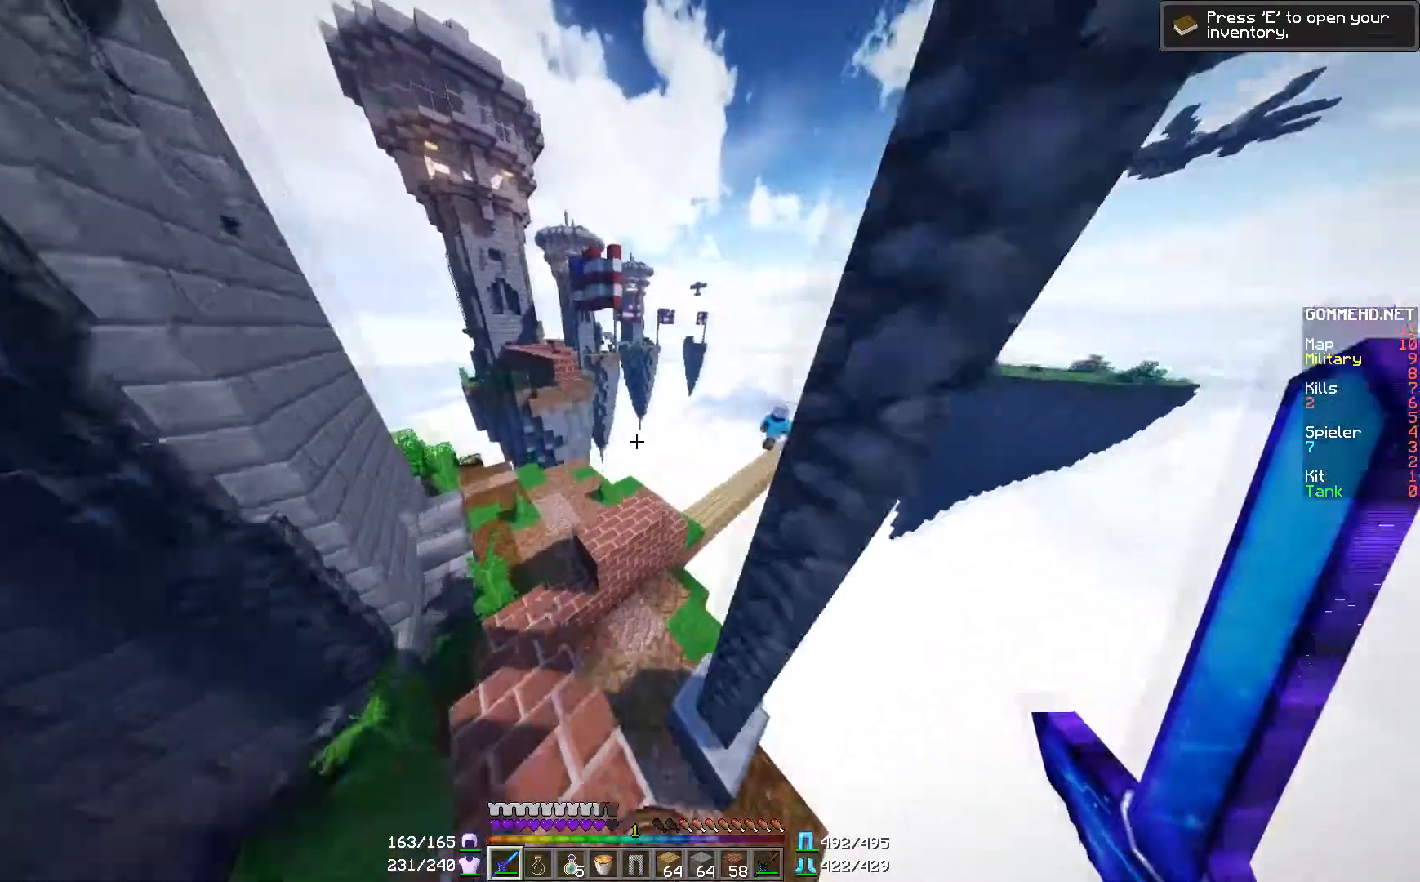
{"keys": ["d", "w"], "mouse": [], "events": [[433, "d", "down"]]}
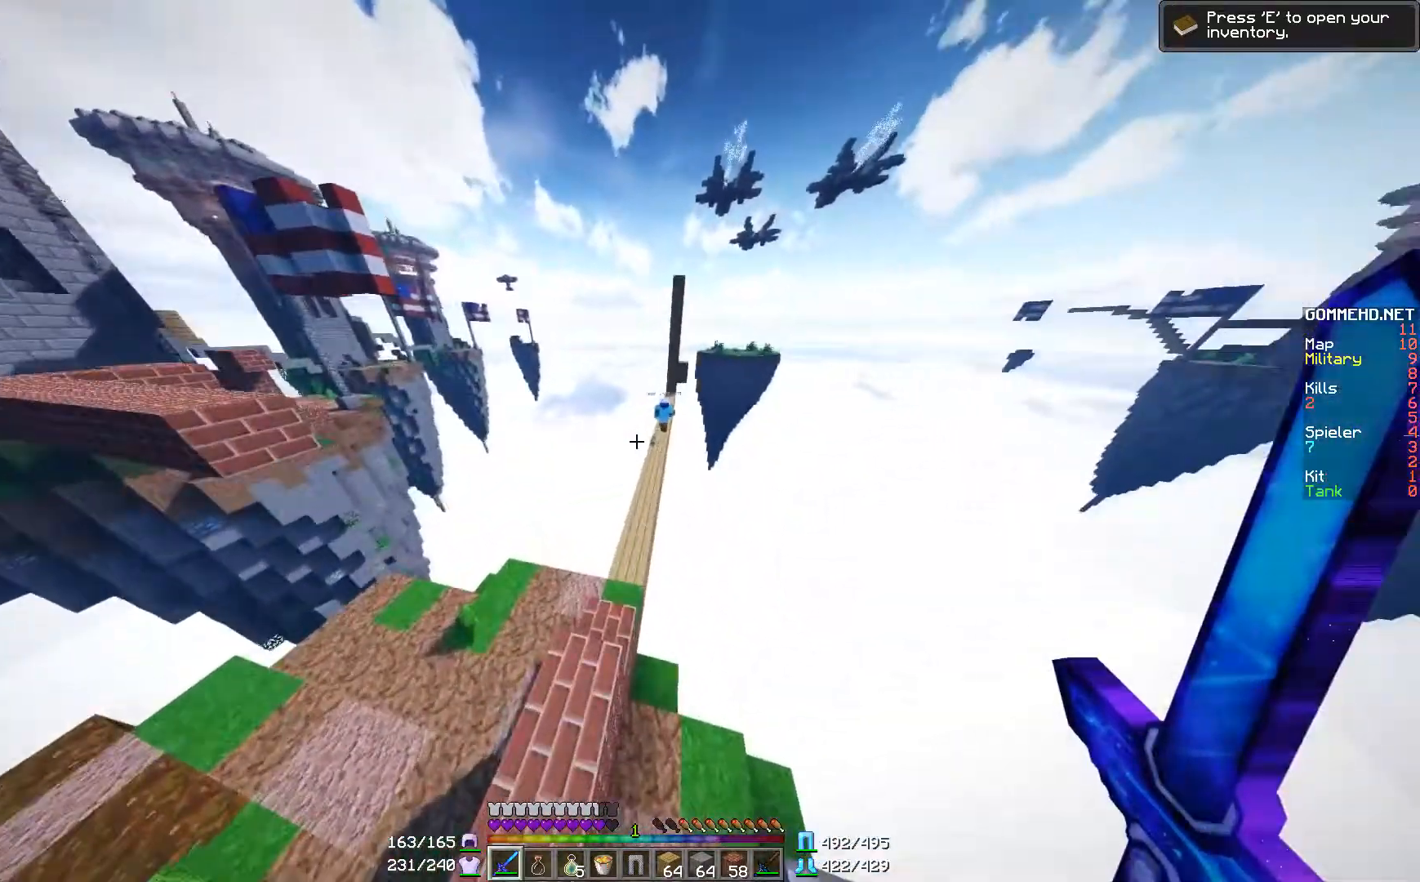
{"keys": ["w"], "mouse": [], "events": [[83, "d", "up"]]}
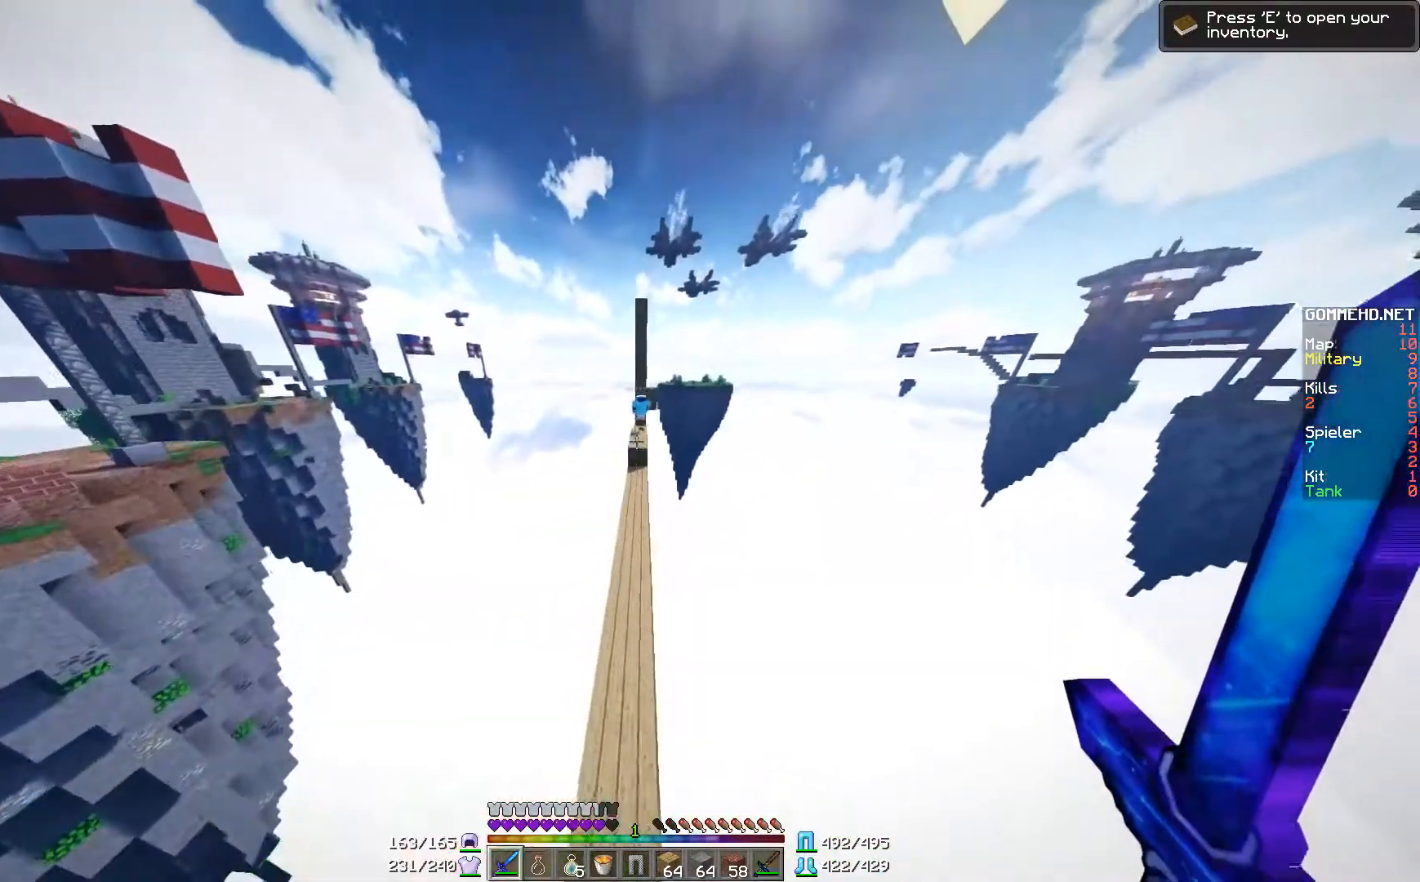
{"keys": ["w"], "mouse": [], "events": []}
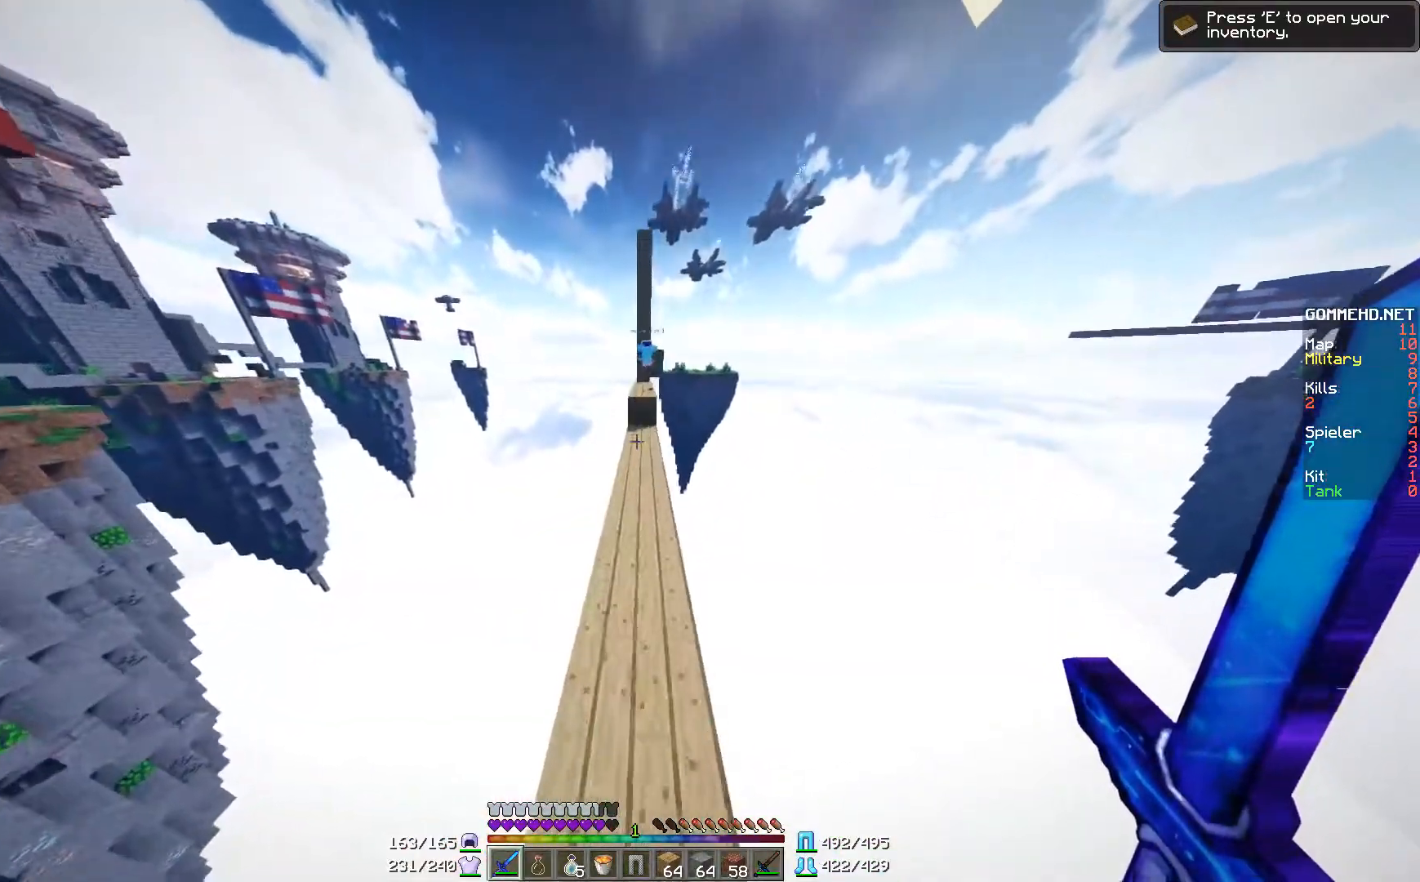
{"keys": ["w"], "mouse": [], "events": [[351, "d", "down"], [401, "d", "up"]]}
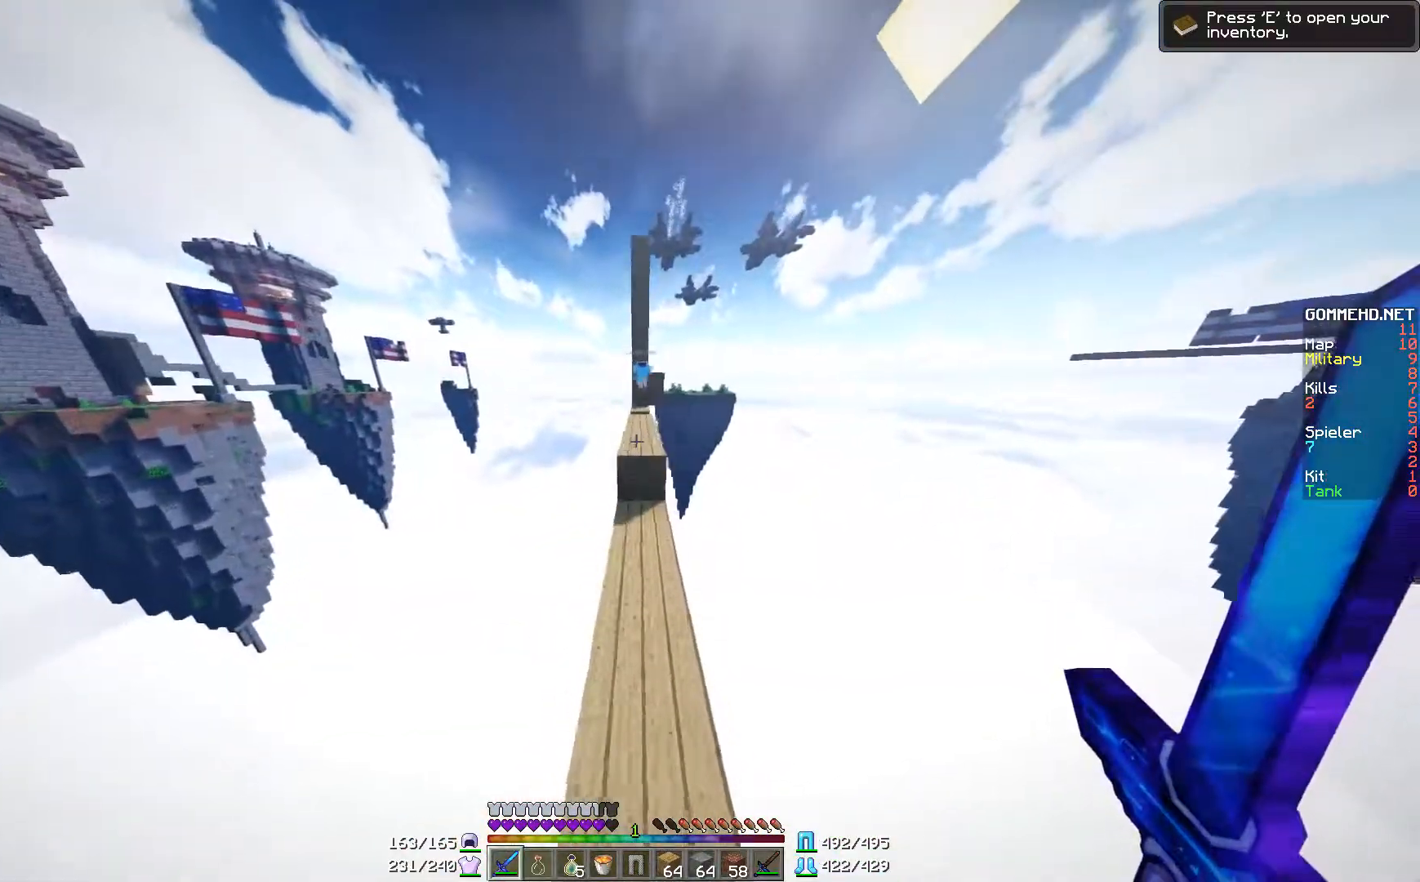
{"keys": ["w"], "mouse": [], "events": []}
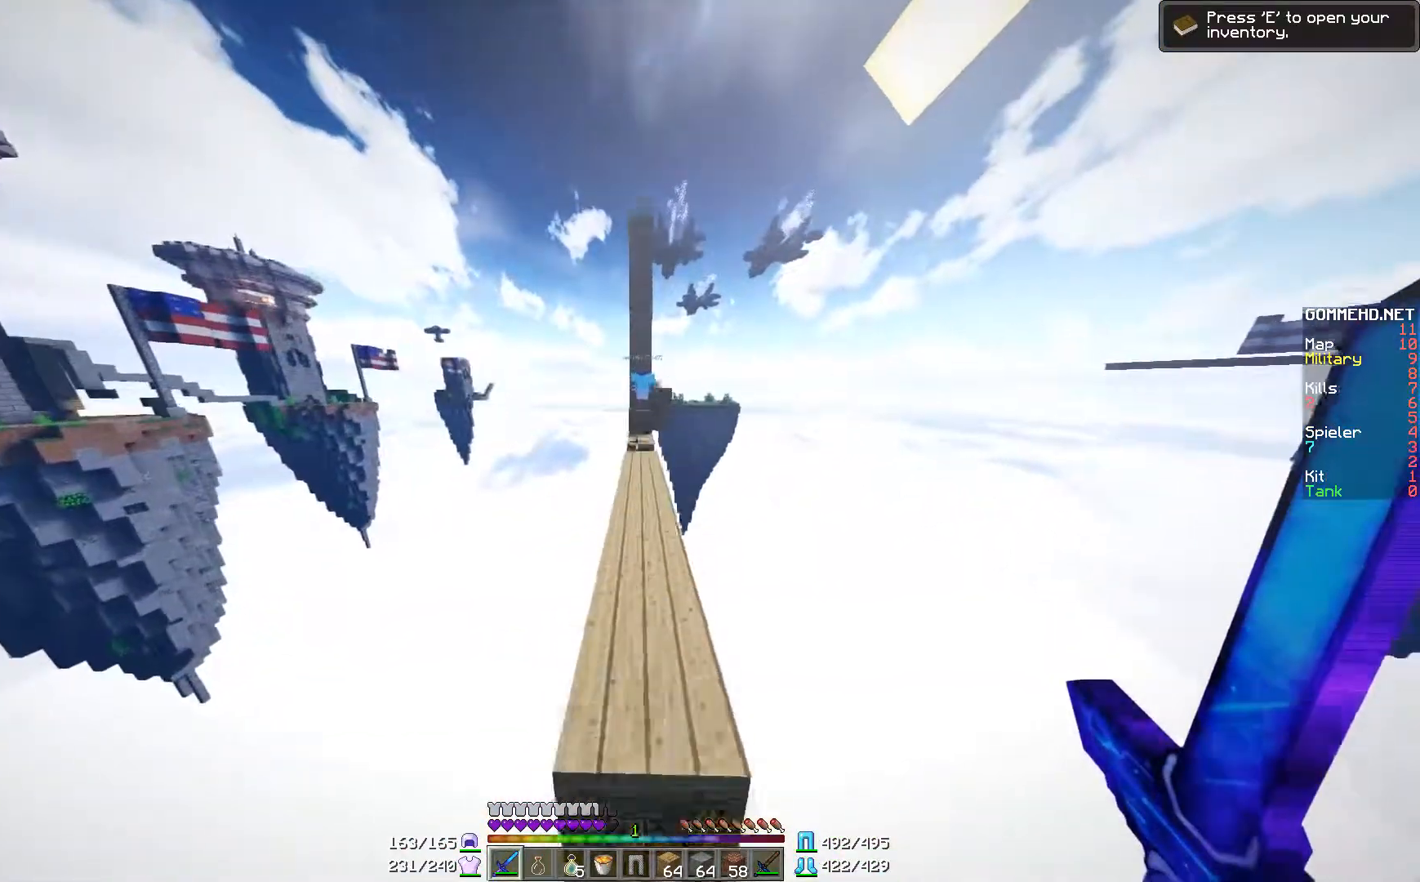
{"keys": ["w"], "mouse": [], "events": []}
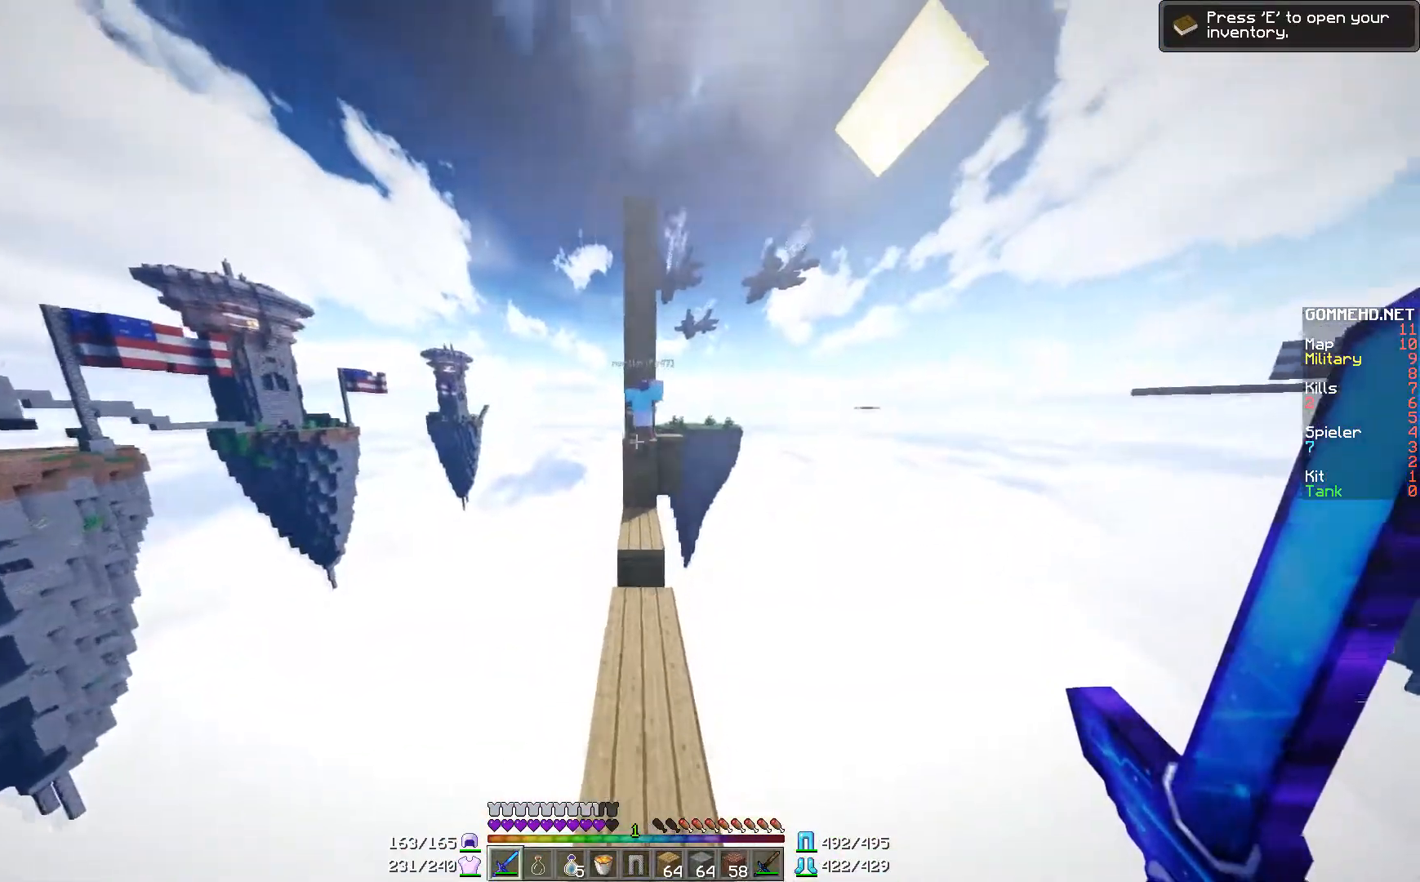
{"keys": ["a", "w"], "mouse": [], "events": [[350, "a", "down"]]}
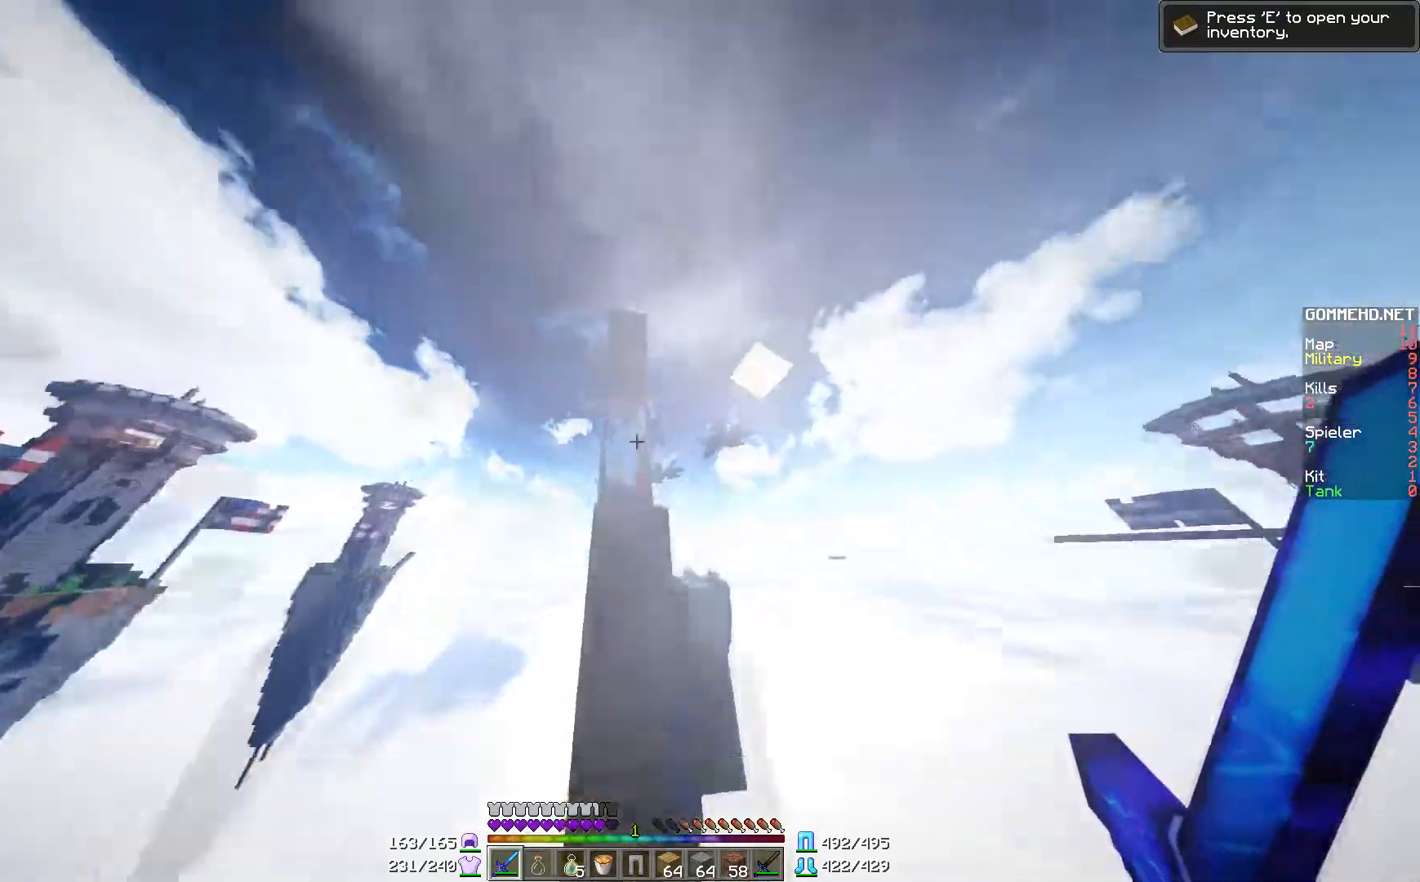
{"keys": ["d", "w"], "mouse": ["left"], "events": [[17, "a", "up"], [50, "d", "down"], [117, "mouse_left", "down"], [167, "mouse_left", "up"], [251, "d", "up"], [251, "mouse_left", "down"], [301, "mouse_left", "up"], [334, "mouse_left", "down"], [401, "mouse_left", "up"], [451, "d", "down"], [484, "mouse_left", "down"]]}
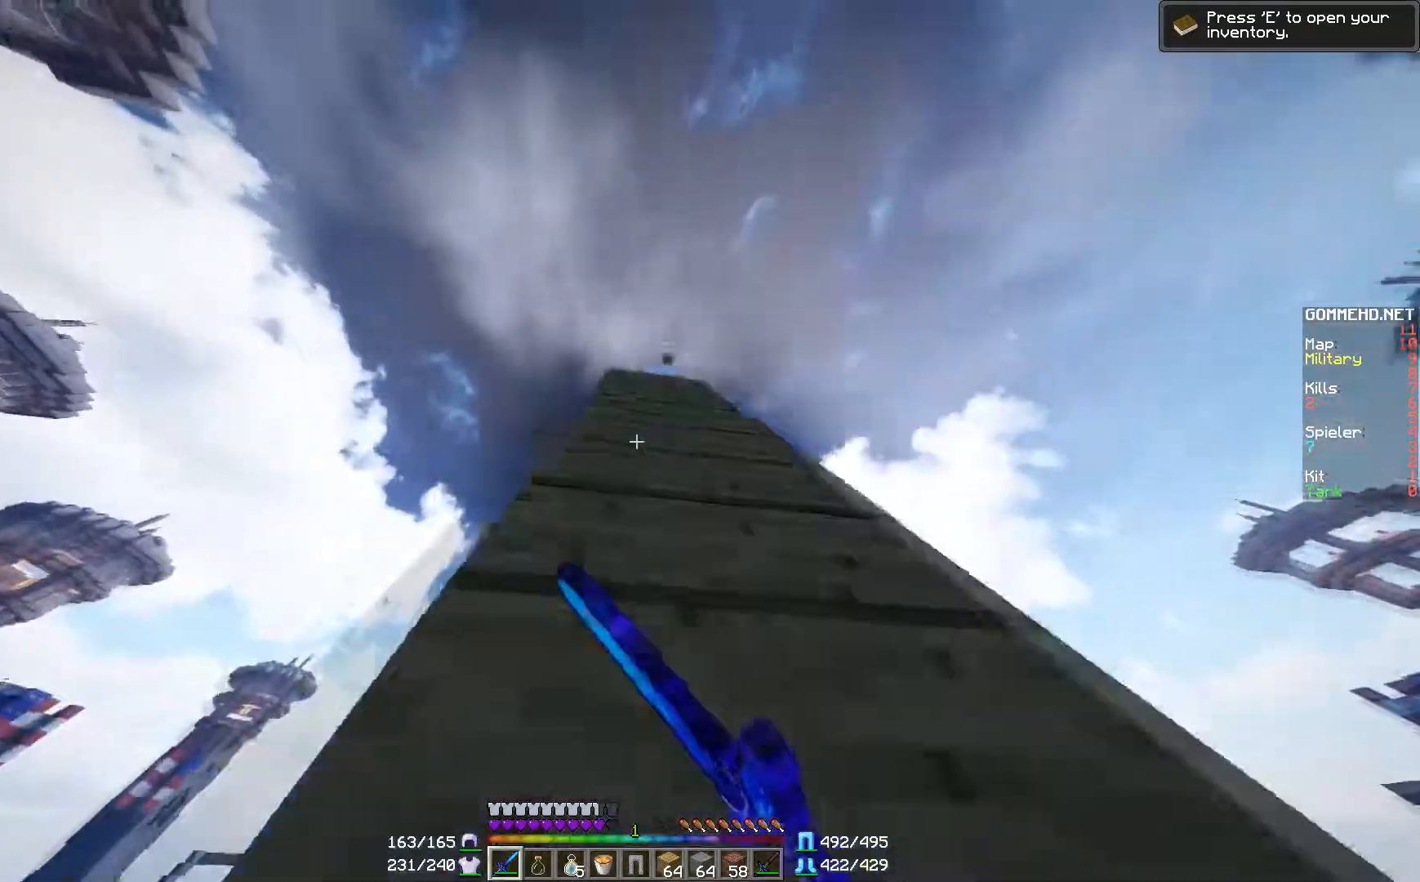
{"keys": ["a", "s"], "mouse": [], "events": [[50, "mouse_left", "up"], [83, "mouse_left", "down"], [100, "d", "up"], [150, "mouse_left", "up"], [233, "mouse_left", "down"], [317, "a", "down"], [317, "mouse_left", "up"], [317, "w", "up"], [350, "mouse_left", "down"], [450, "mouse_left", "up"], [450, "s", "down"]]}
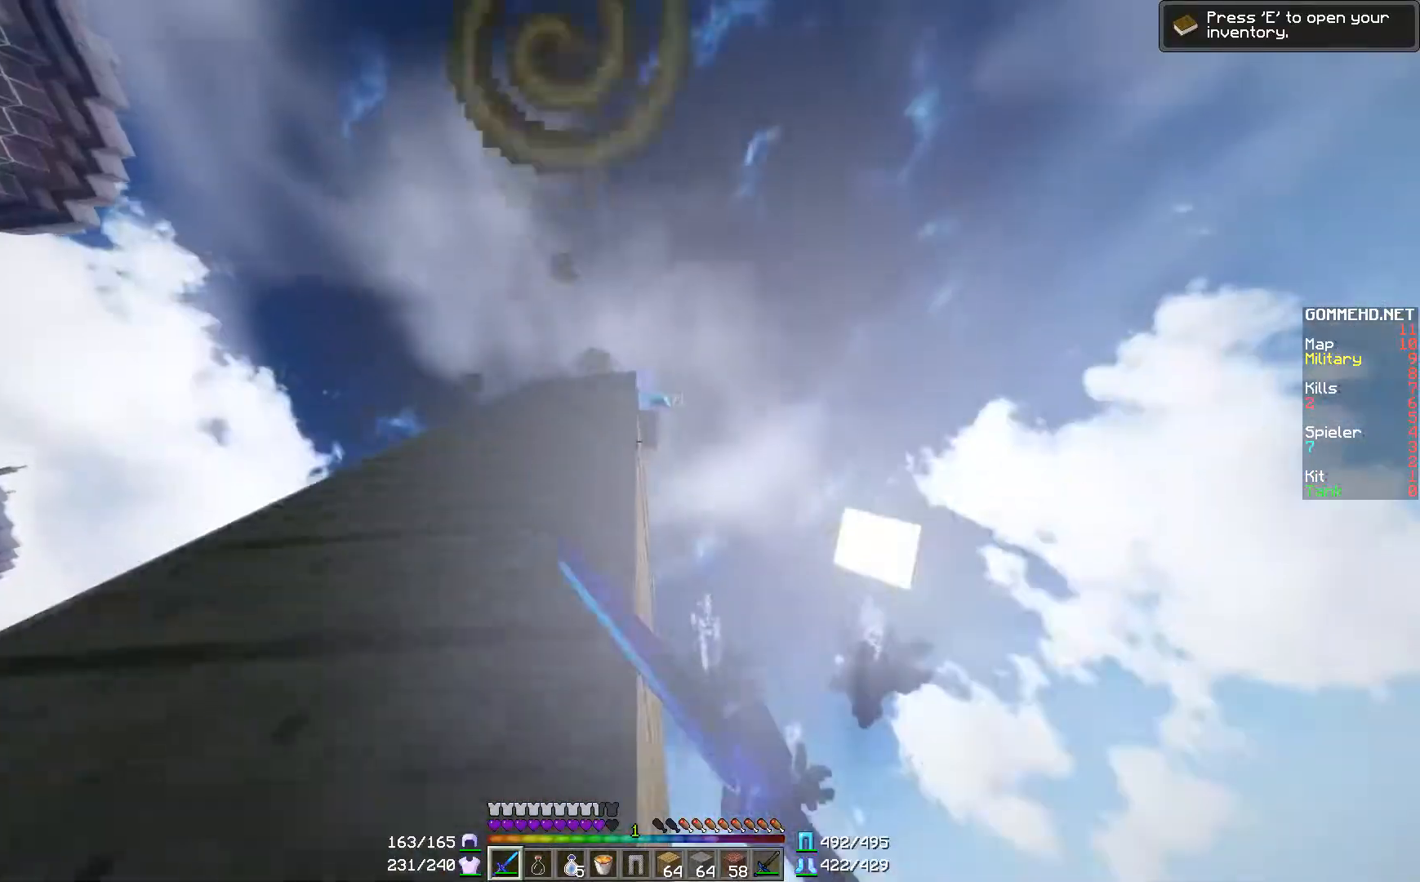
{"keys": ["w"], "mouse": [], "events": [[100, "a", "up"], [151, "s", "up"], [434, "w", "down"]]}
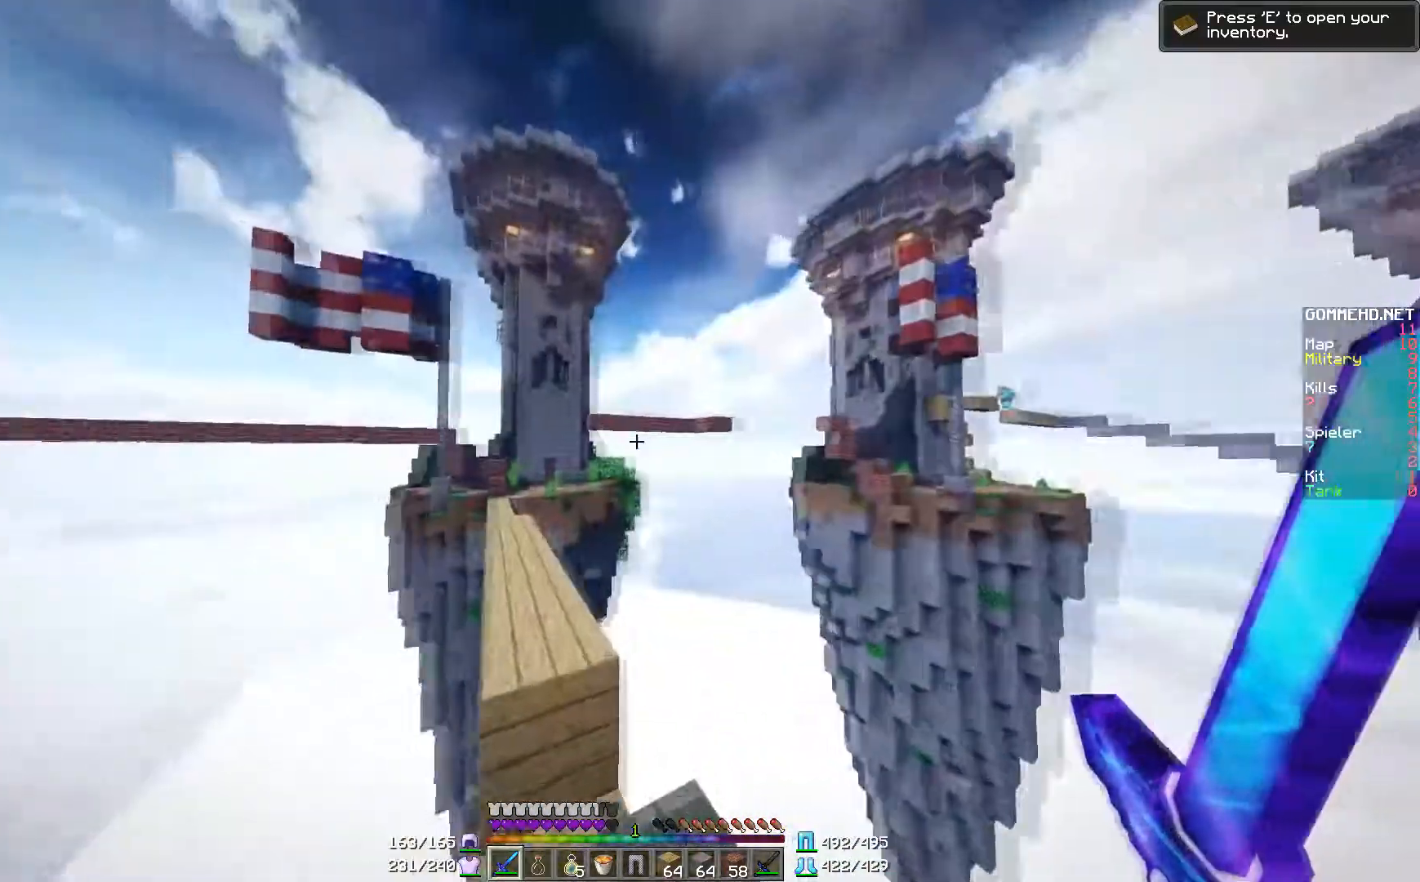
{"keys": ["w"], "mouse": [], "events": [[334, "a", "down"], [500, "a", "up"]]}
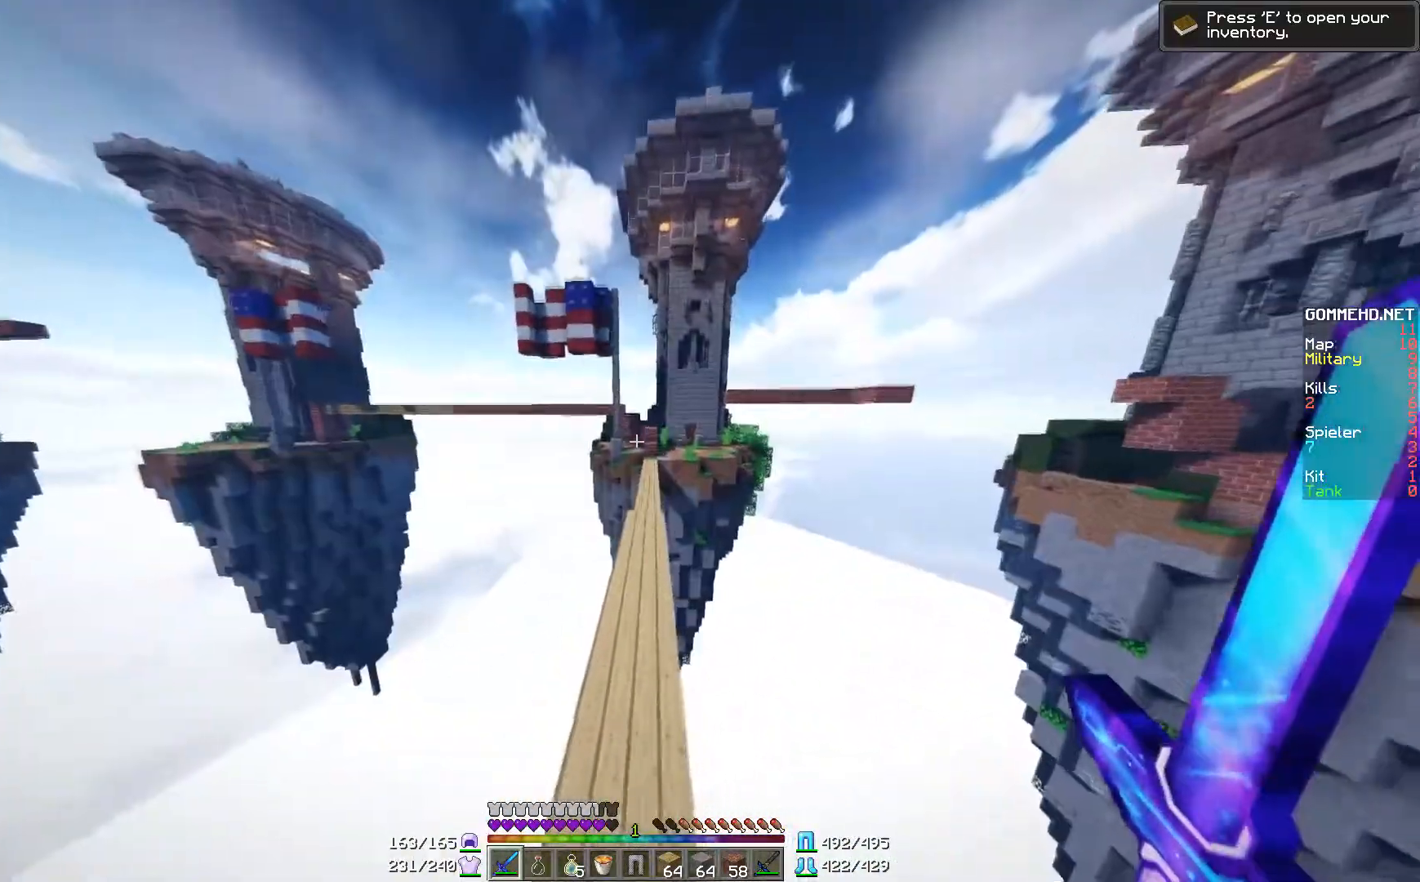
{"keys": ["w"], "mouse": [], "events": [[351, "d", "down"], [501, "d", "up"]]}
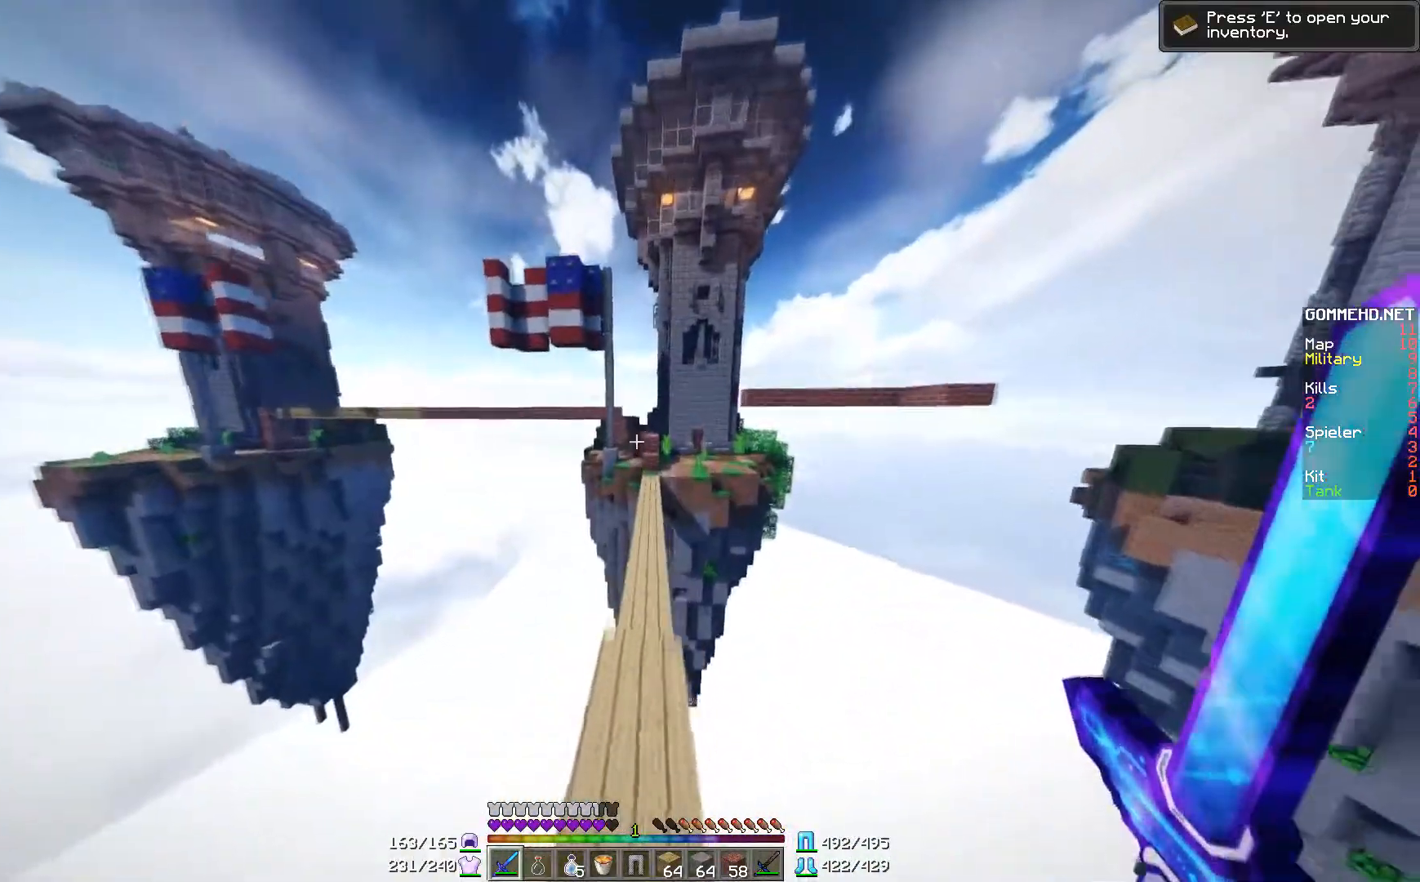
{"keys": ["w"], "mouse": [], "events": []}
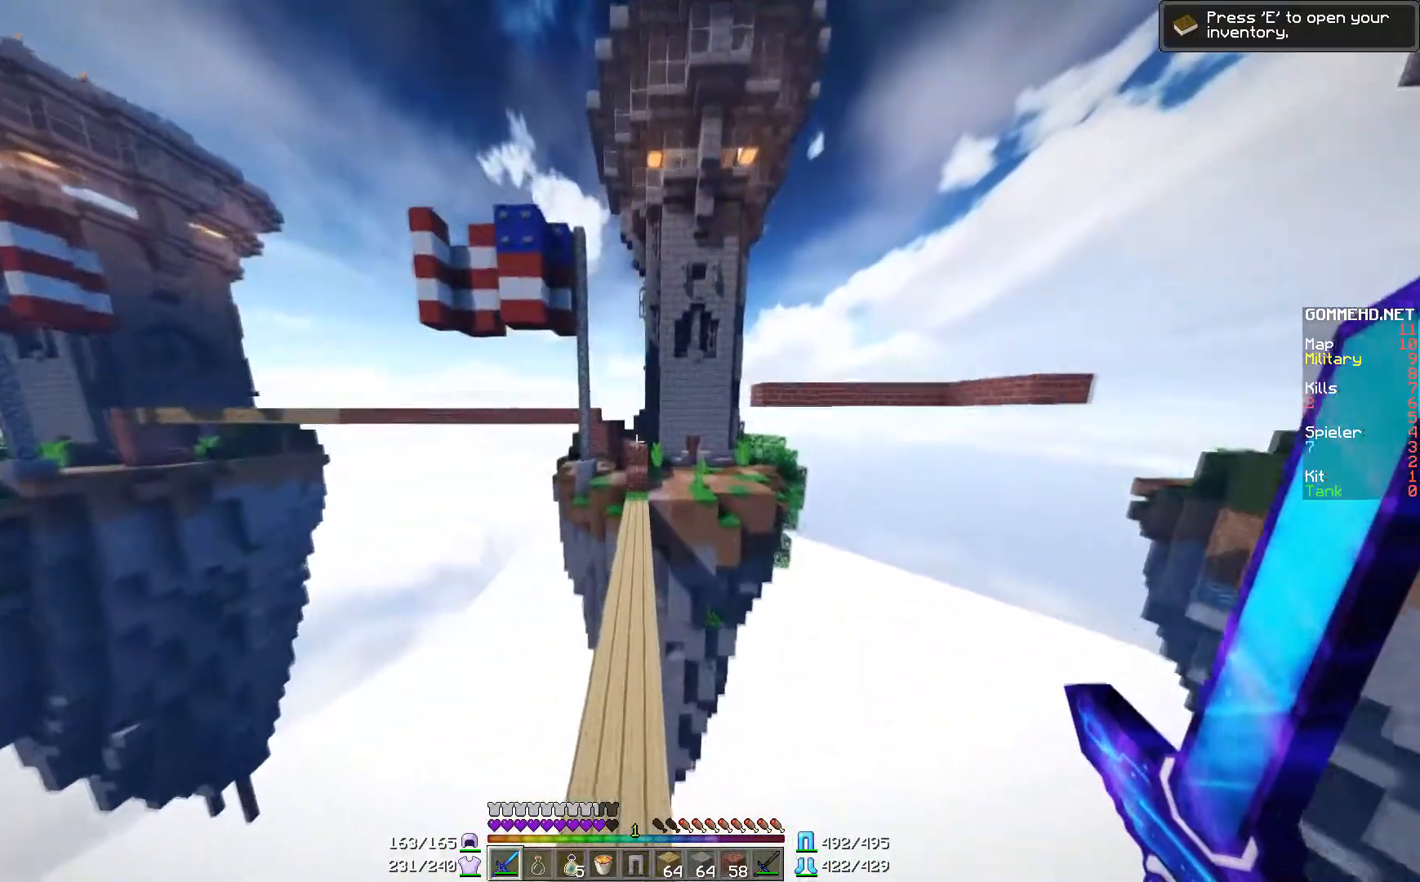
{"keys": ["w"], "mouse": [], "events": [[201, "a", "down"], [334, "a", "up"]]}
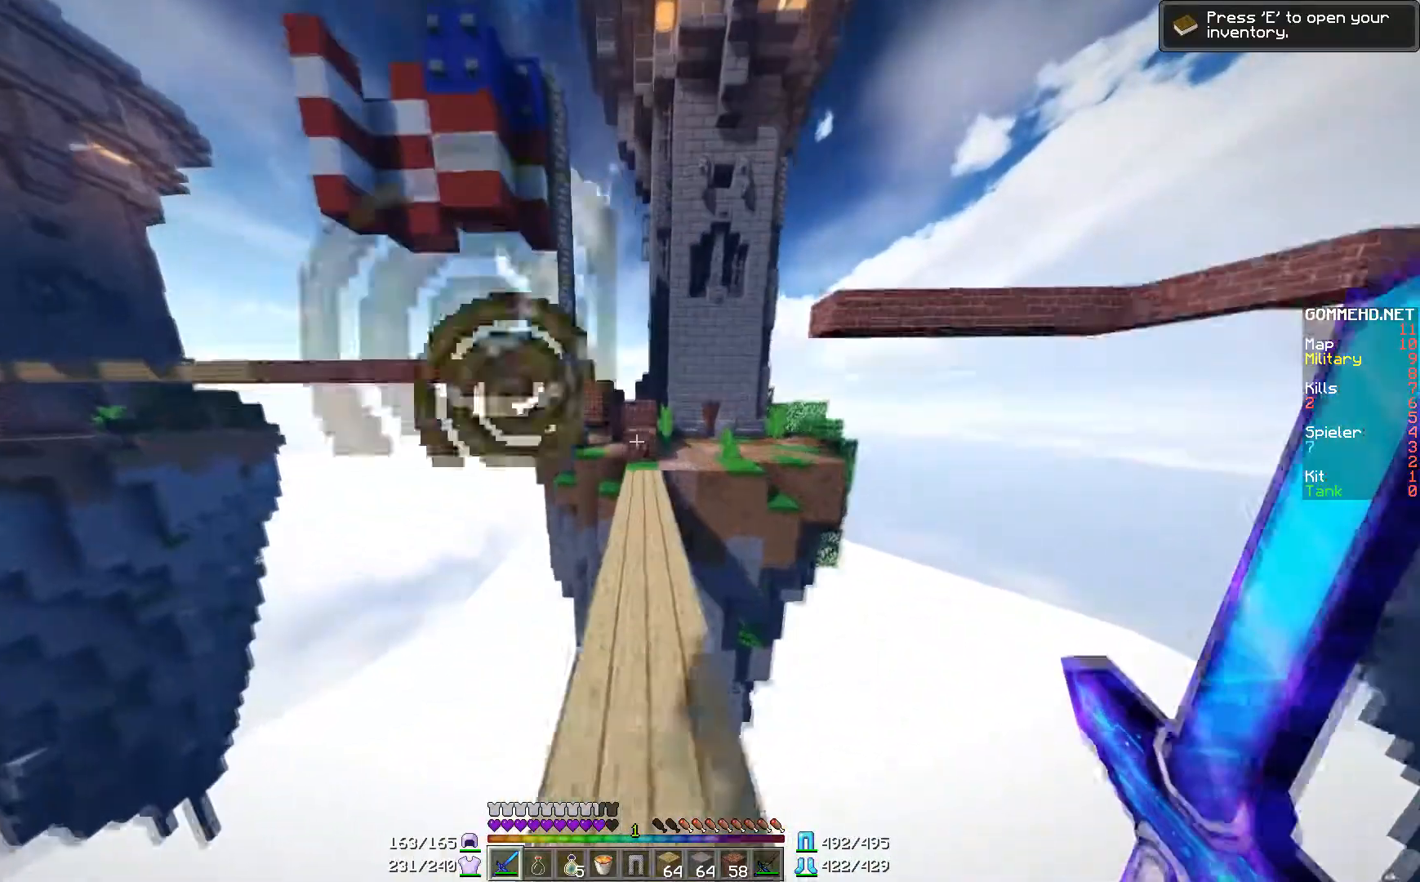
{"keys": ["w"], "mouse": [], "events": [[233, "d", "down"], [384, "d", "up"]]}
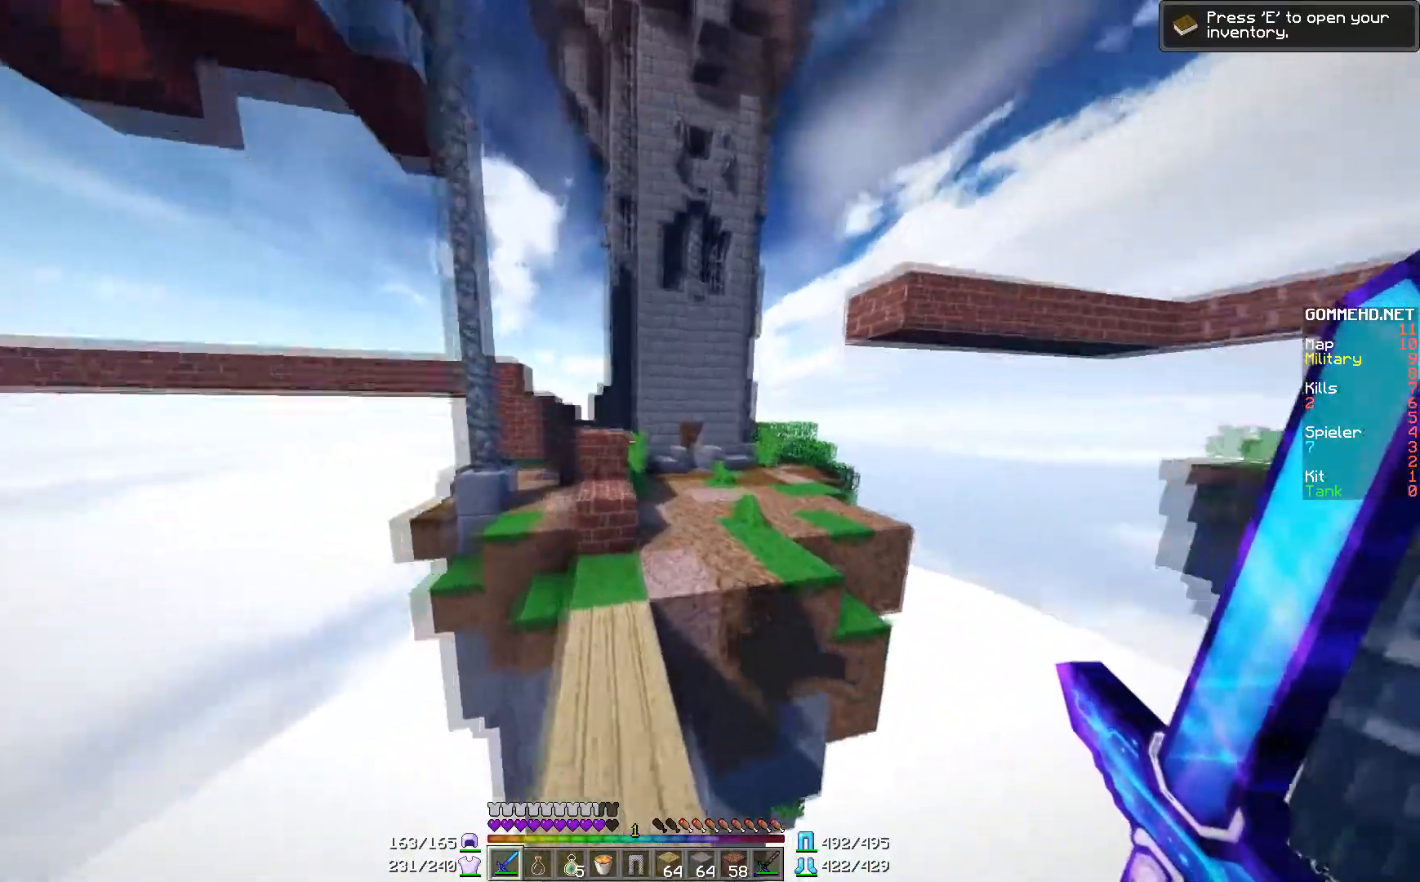
{"keys": ["d", "s"], "mouse": [], "events": [[134, "d", "down"], [334, "w", "up"], [484, "s", "down"]]}
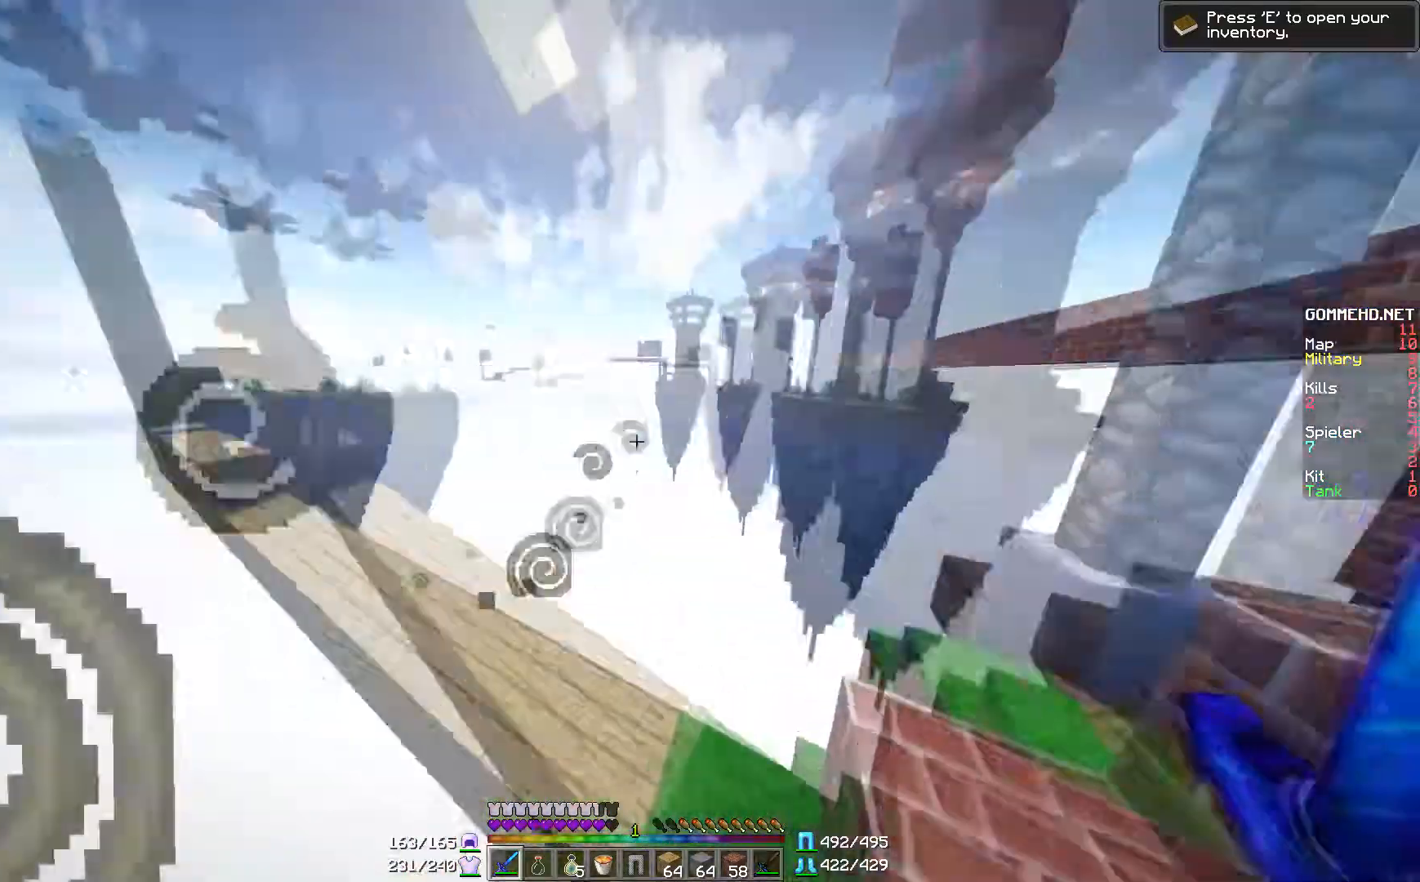
{"keys": ["d", "s"], "mouse": [], "events": [[83, "d", "up"], [434, "d", "down"]]}
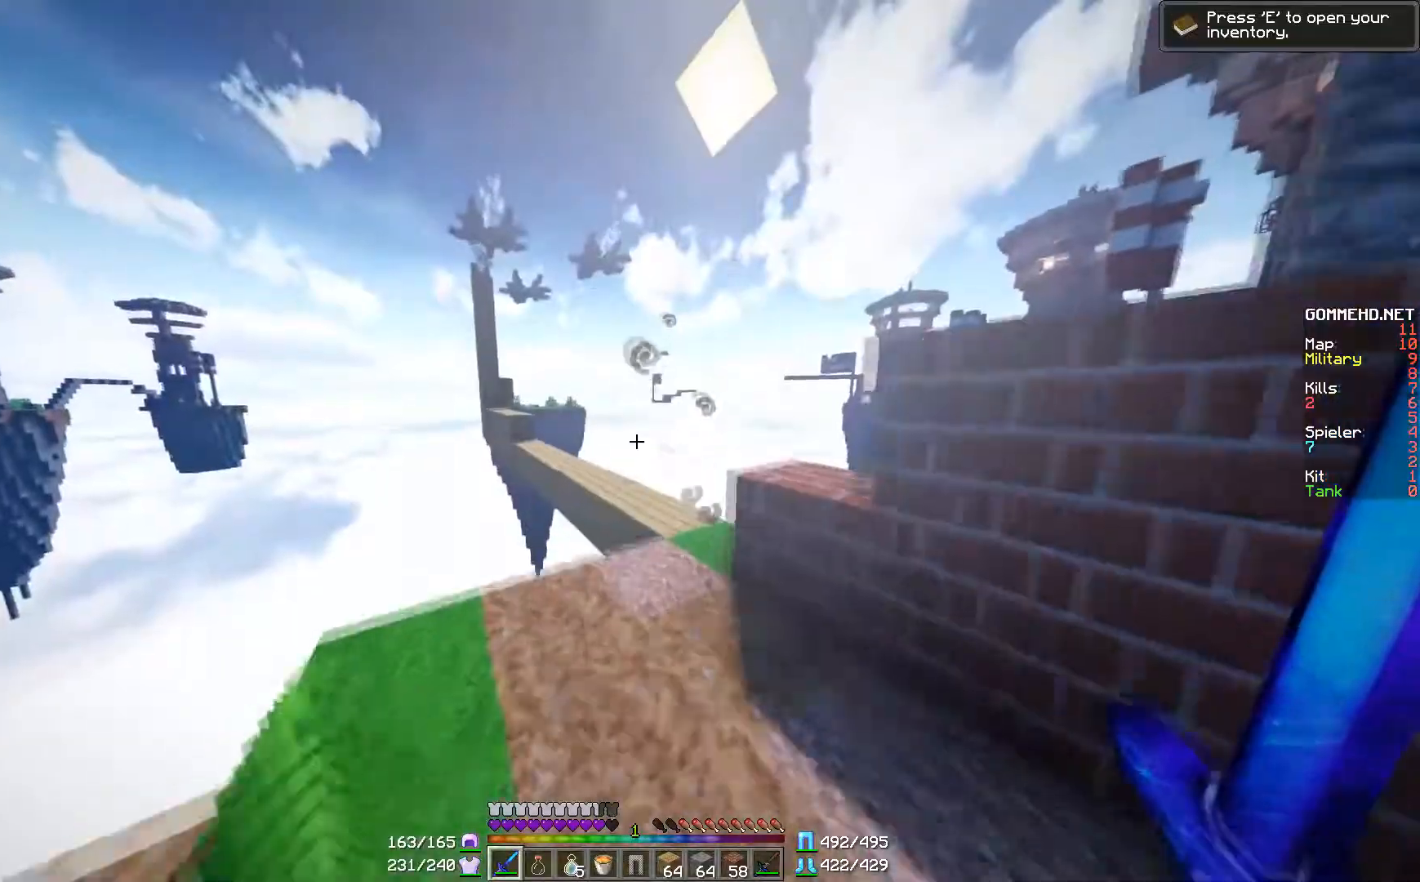
{"keys": ["d"], "mouse": [], "events": [[84, "s", "up"]]}